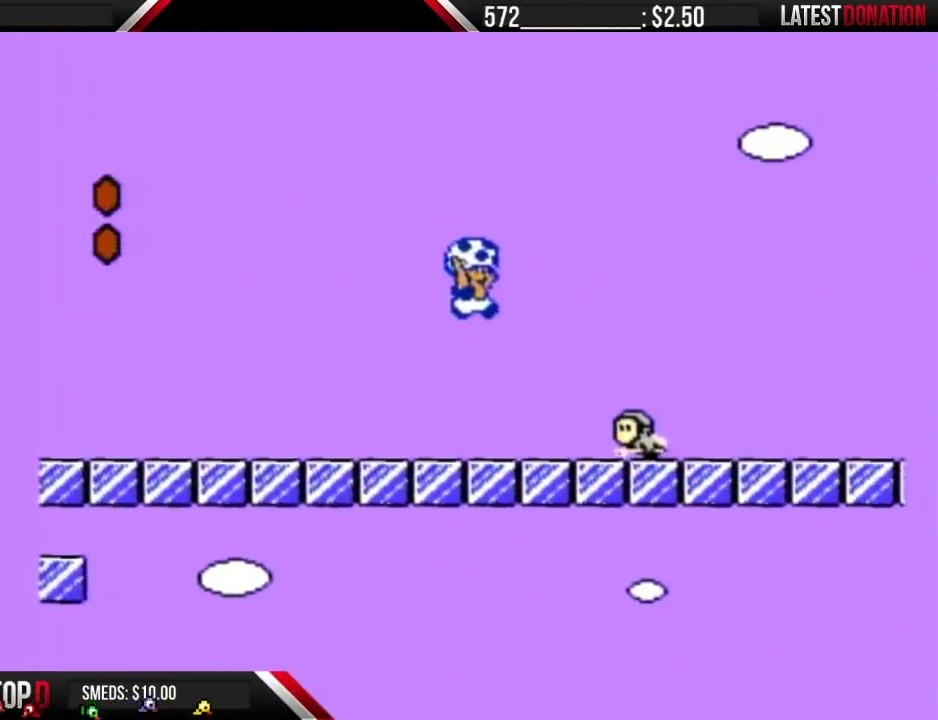
Gameplay with a controller (Nintendo layout); each line is a JSON object with the inputs held at the frame after it. "events" lists button and stick changes between this image and that frame as [ms after this image, input, new state], when the widget could be followed in between. Not read: L3 R3.
{"buttons": ["B", "DPAD_RIGHT"], "events": [[150, "A", "up"], [150, "B", "up"], [250, "B", "down"]]}
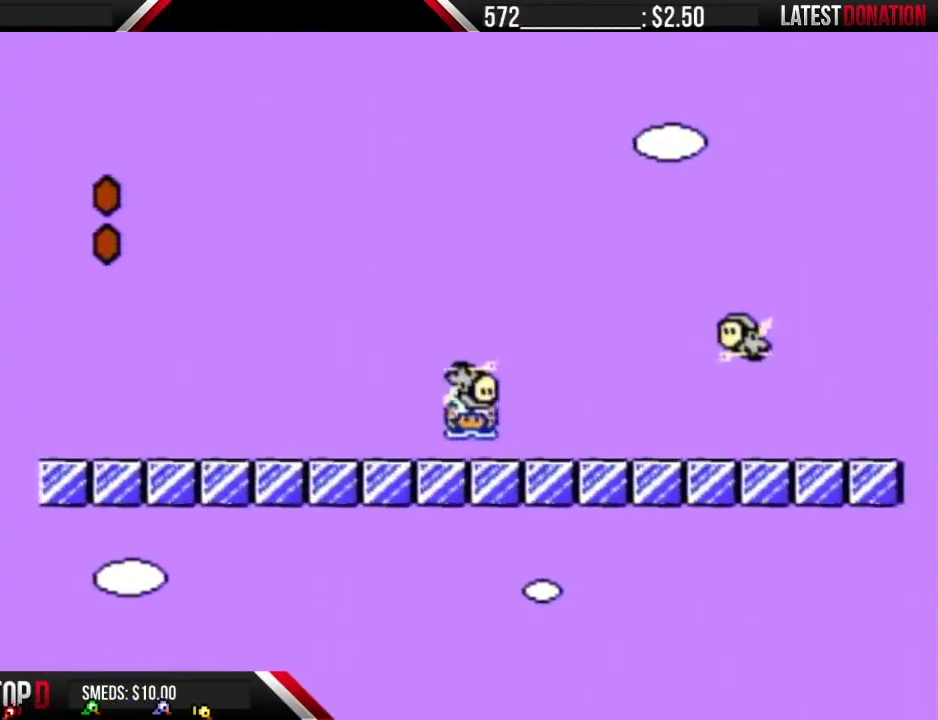
{"buttons": ["B", "DPAD_RIGHT"], "events": []}
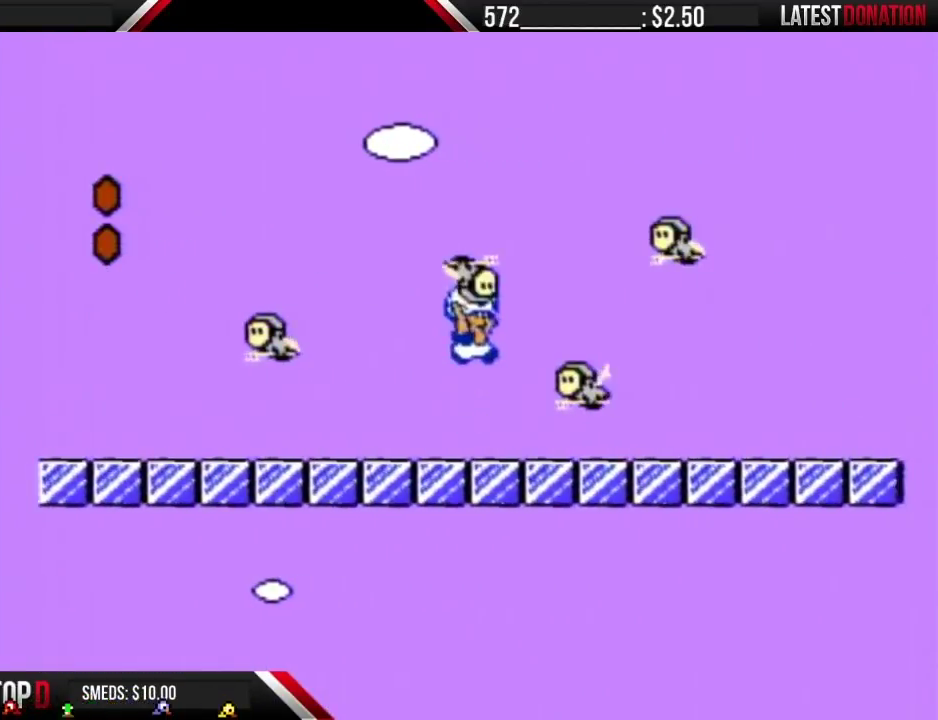
{"buttons": ["B", "DPAD_RIGHT"], "events": []}
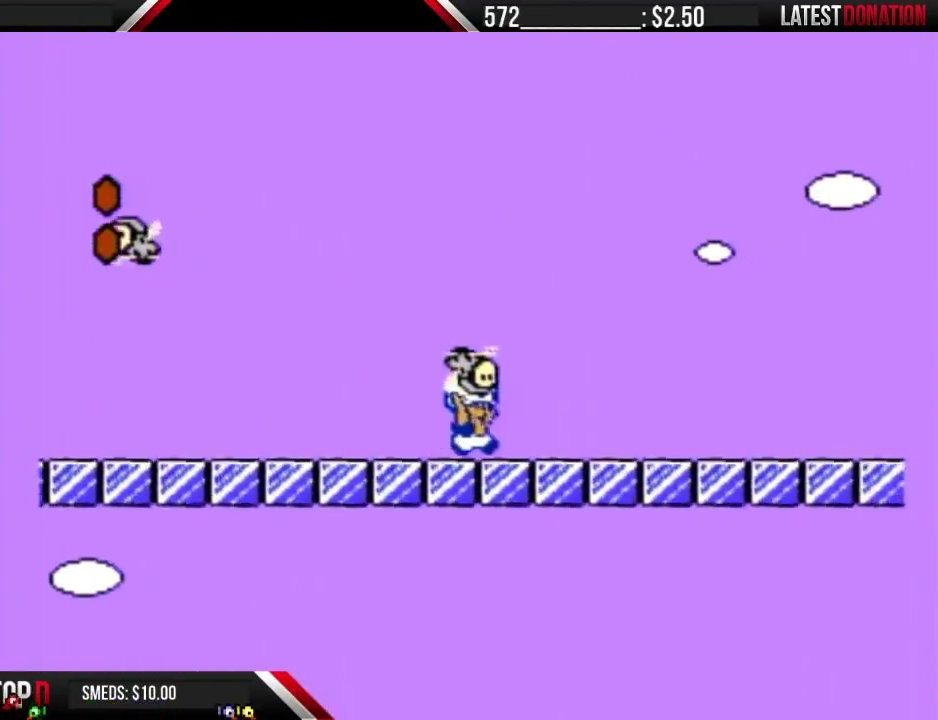
{"buttons": ["B", "DPAD_RIGHT"], "events": []}
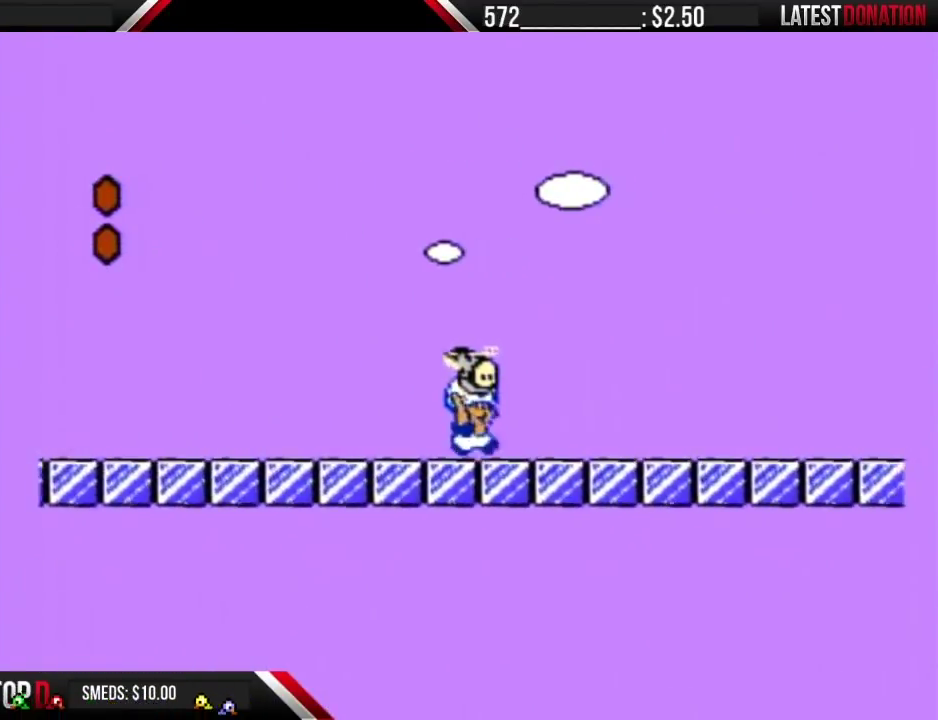
{"buttons": ["A", "B", "DPAD_RIGHT"], "events": [[450, "A", "down"]]}
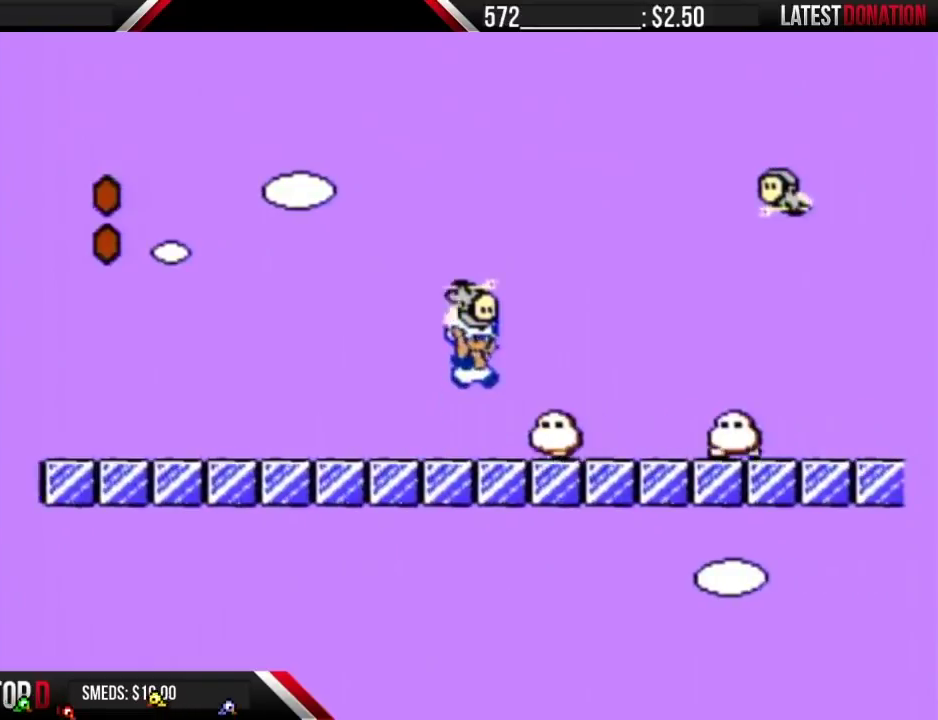
{"buttons": ["B", "DPAD_RIGHT"], "events": [[117, "A", "up"]]}
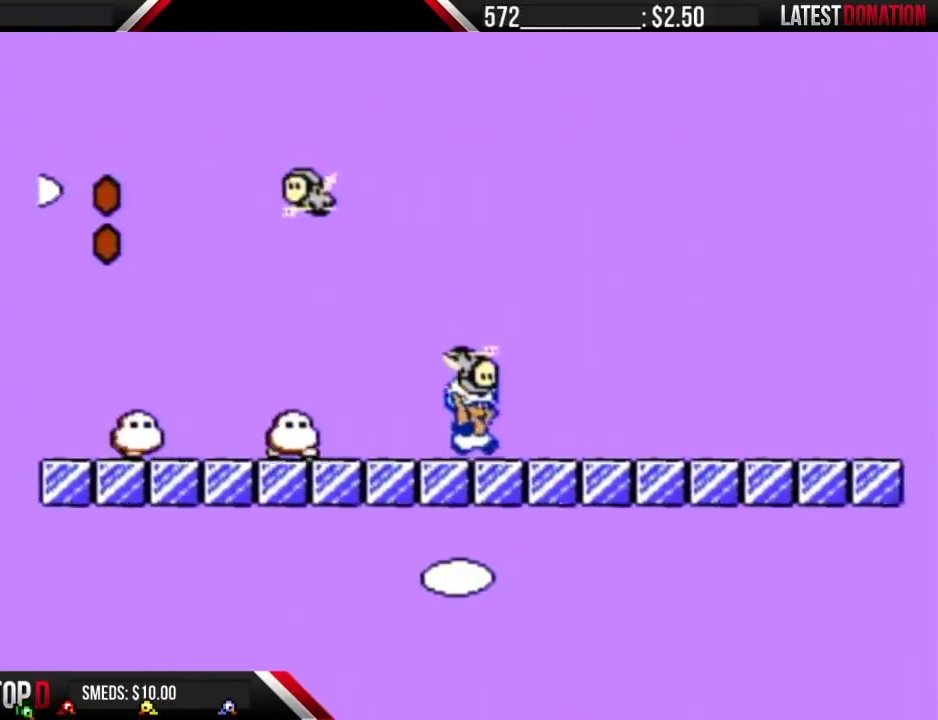
{"buttons": ["B", "DPAD_RIGHT"], "events": []}
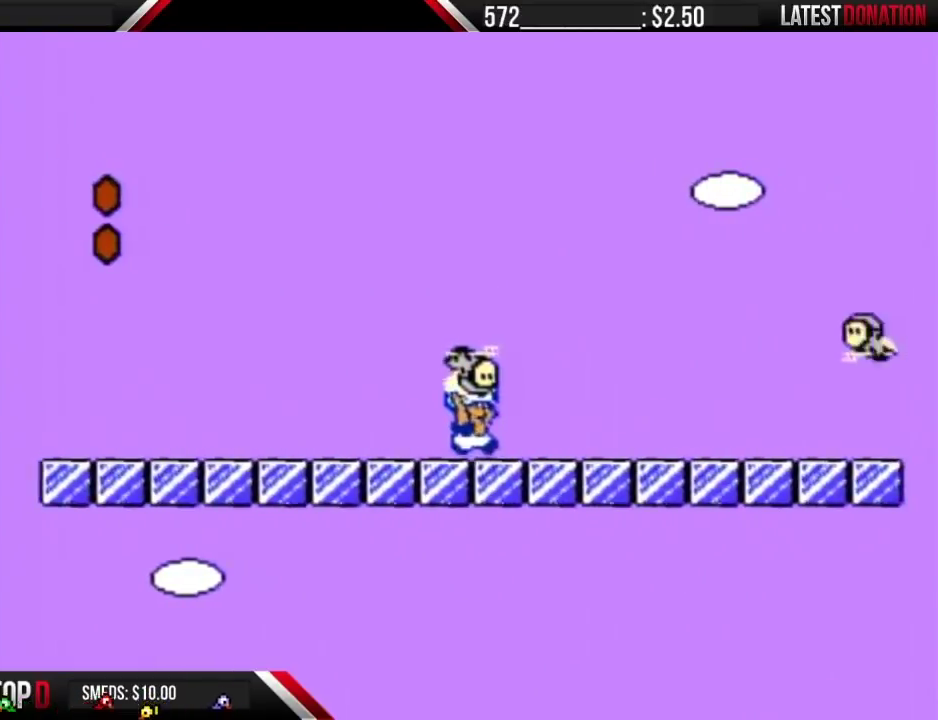
{"buttons": ["B", "DPAD_RIGHT"], "events": [[100, "DPAD_DOWN", "down"], [133, "DPAD_RIGHT", "up"], [317, "DPAD_RIGHT", "down"], [350, "DPAD_DOWN", "up"]]}
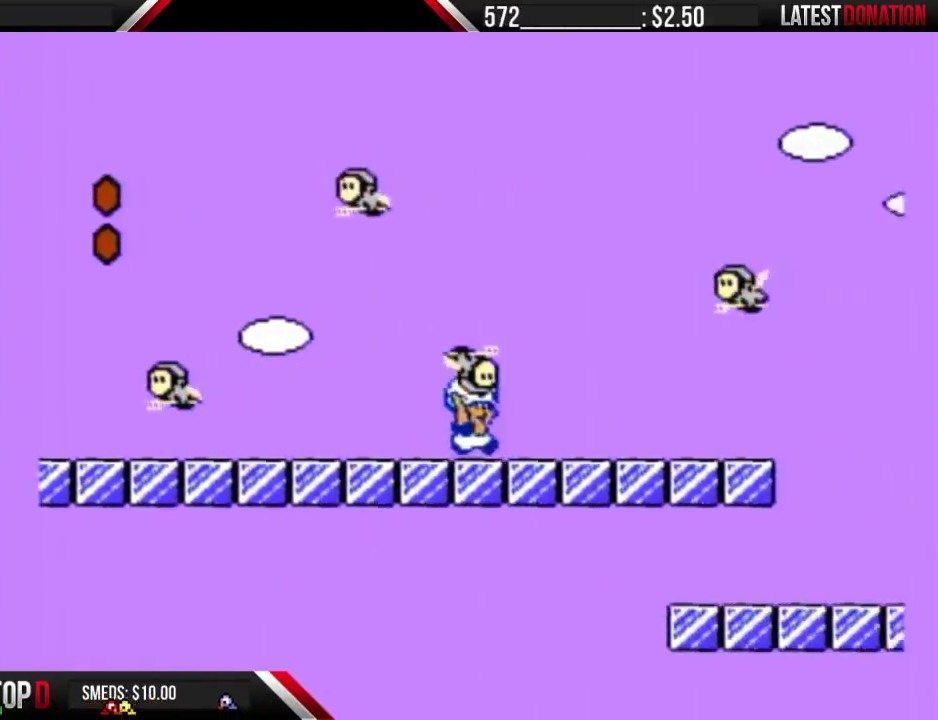
{"buttons": ["A", "B", "DPAD_RIGHT"], "events": [[483, "A", "down"]]}
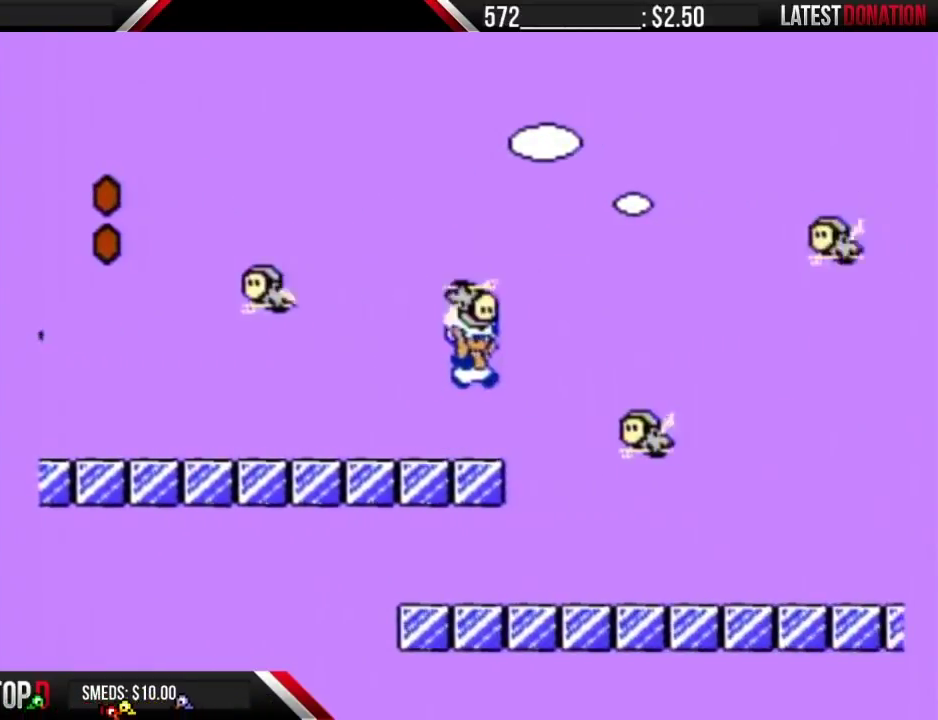
{"buttons": ["B", "DPAD_RIGHT"], "events": [[33, "A", "up"]]}
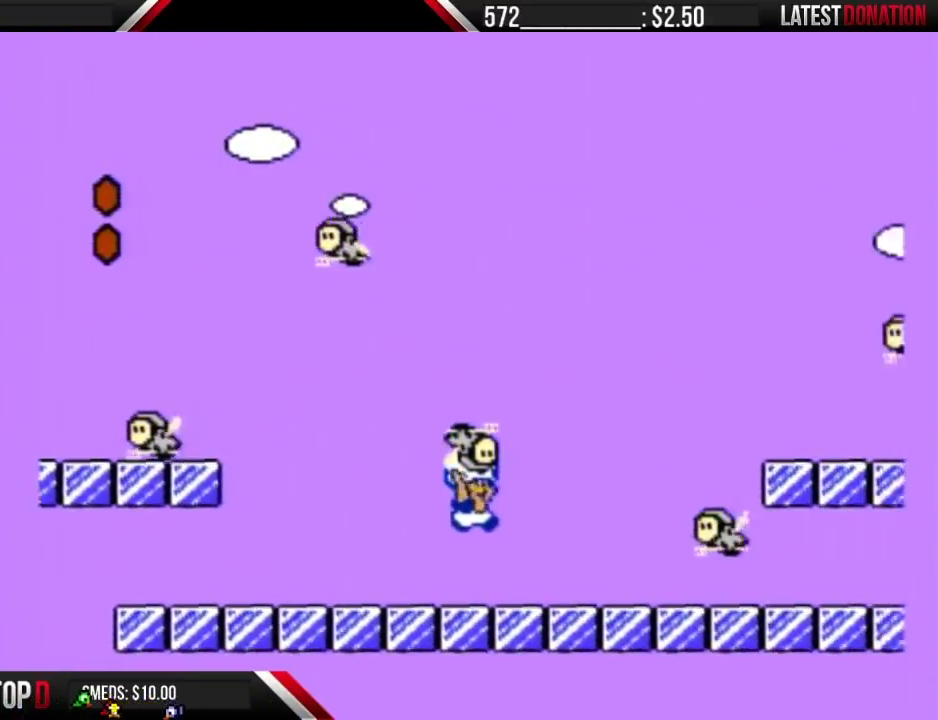
{"buttons": ["A", "B", "DPAD_RIGHT"], "events": [[233, "DPAD_DOWN", "down"], [233, "DPAD_RIGHT", "up"], [450, "A", "down"], [450, "DPAD_DOWN", "up"], [450, "DPAD_RIGHT", "down"]]}
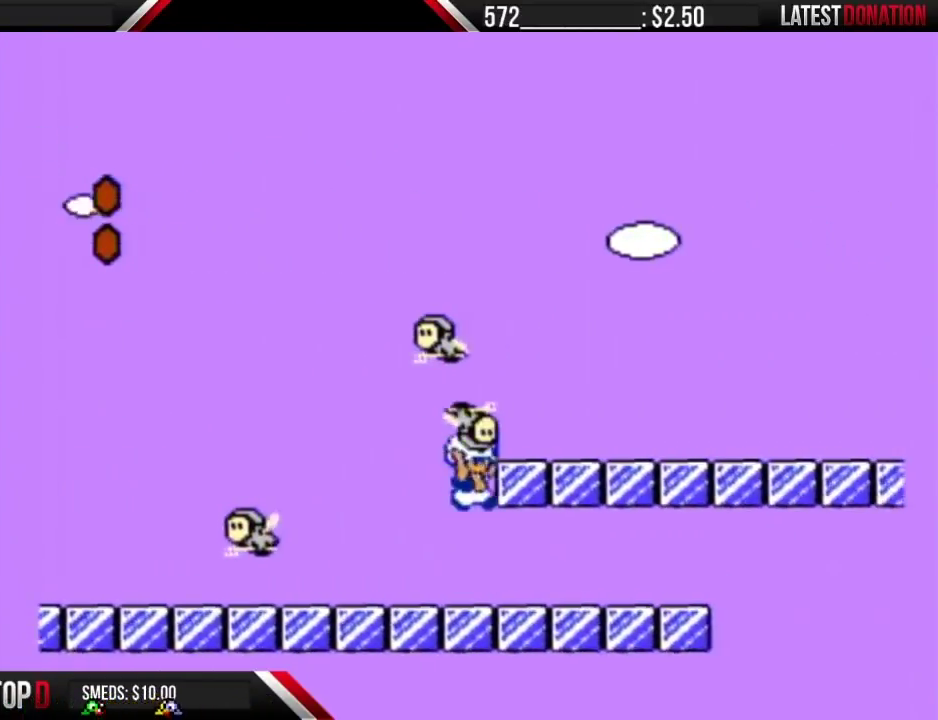
{"buttons": ["B", "DPAD_RIGHT"], "events": [[200, "A", "up"]]}
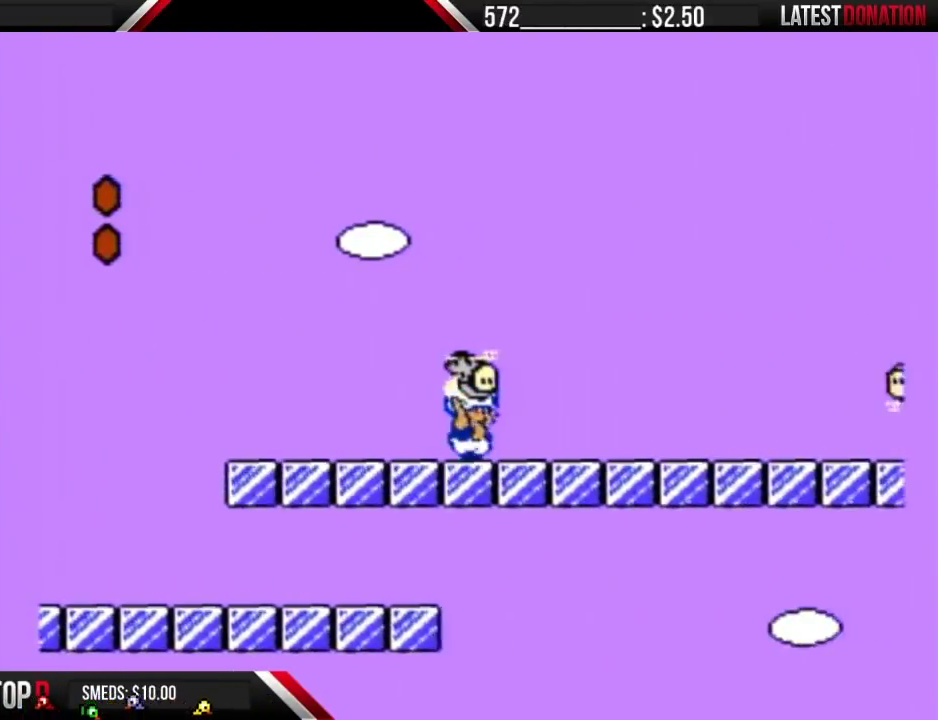
{"buttons": ["B", "DPAD_DOWN"], "events": [[450, "DPAD_DOWN", "down"], [450, "DPAD_RIGHT", "up"]]}
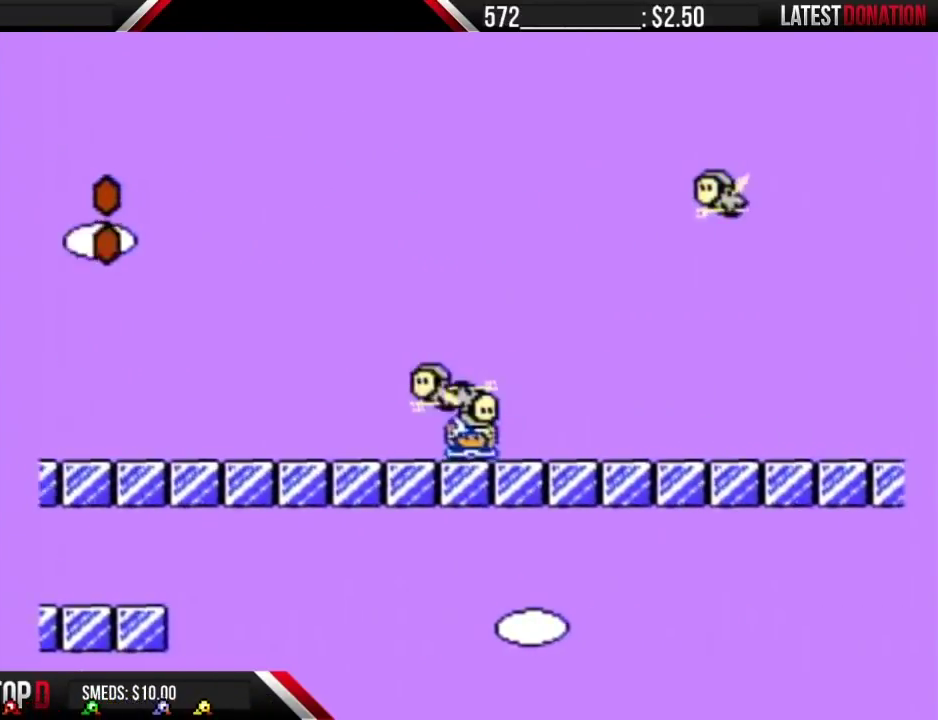
{"buttons": ["B", "DPAD_RIGHT"], "events": [[133, "DPAD_DOWN", "up"], [133, "DPAD_RIGHT", "down"]]}
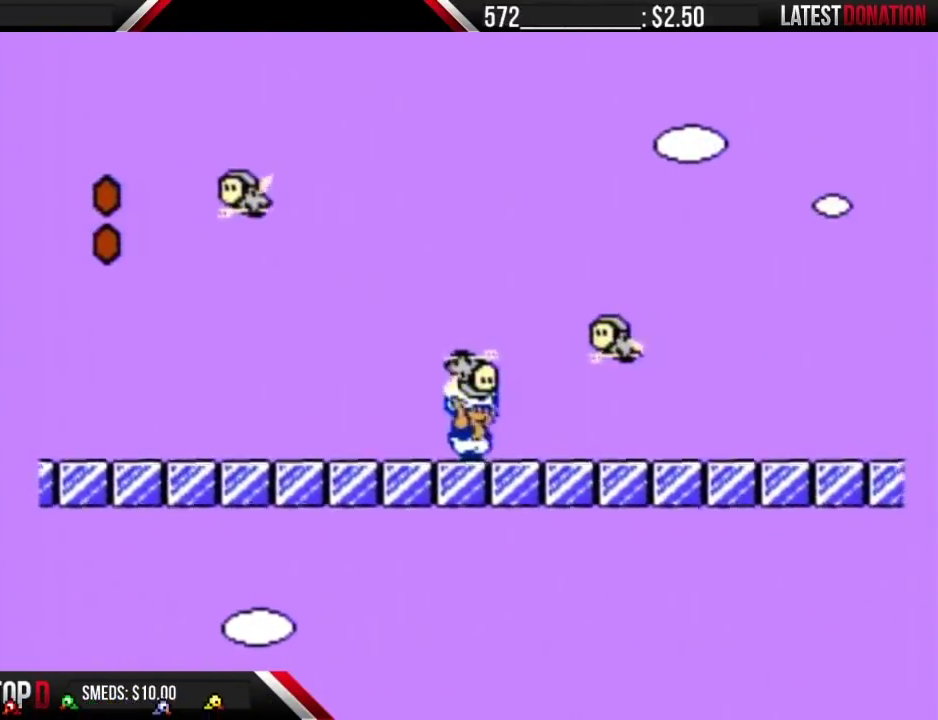
{"buttons": ["B", "DPAD_RIGHT"], "events": []}
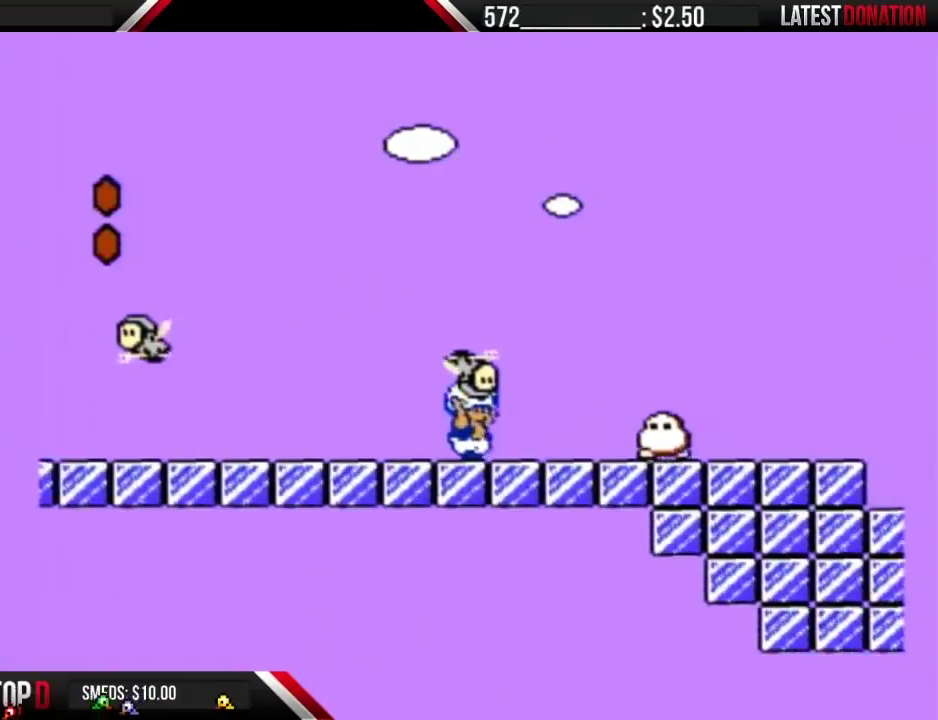
{"buttons": ["B", "DPAD_RIGHT"], "events": [[133, "A", "down"], [200, "A", "up"]]}
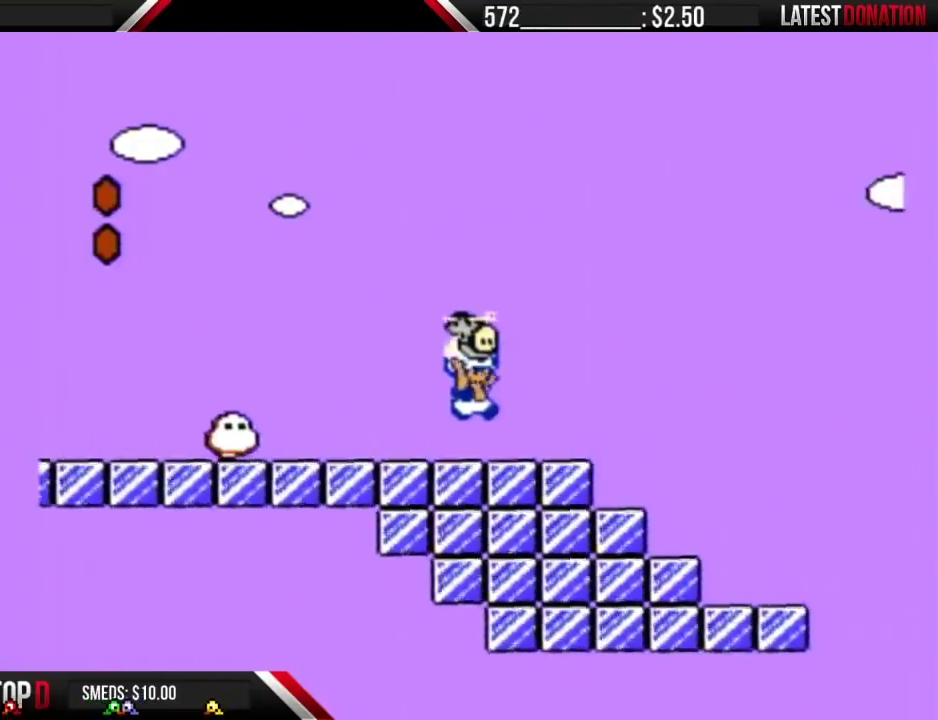
{"buttons": ["B", "DPAD_RIGHT"], "events": [[200, "A", "down"], [450, "A", "up"]]}
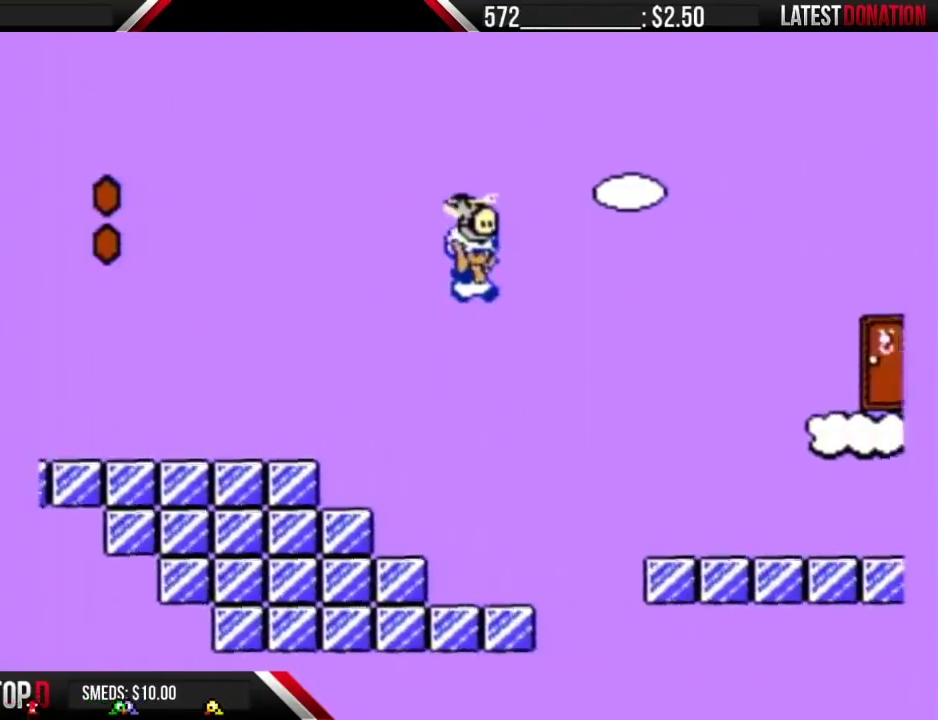
{"buttons": ["A", "B", "DPAD_RIGHT"], "events": [[500, "A", "down"]]}
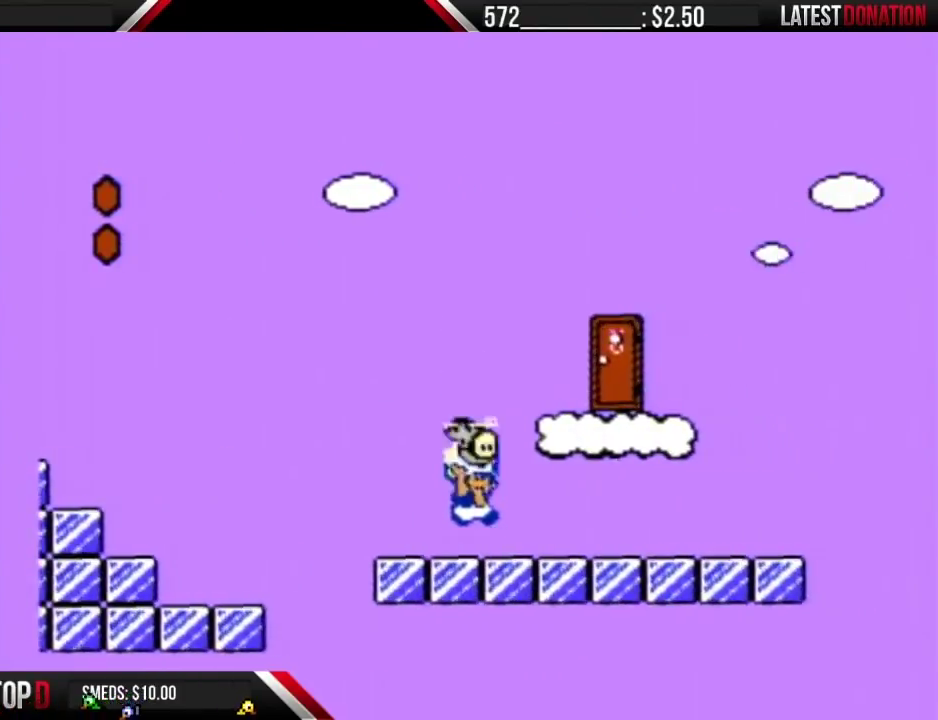
{"buttons": ["B", "DPAD_UP"], "events": [[133, "DPAD_RIGHT", "up"], [200, "DPAD_LEFT", "down"], [233, "A", "up"], [283, "B", "up"], [350, "B", "down"], [383, "DPAD_LEFT", "up"], [483, "DPAD_UP", "down"]]}
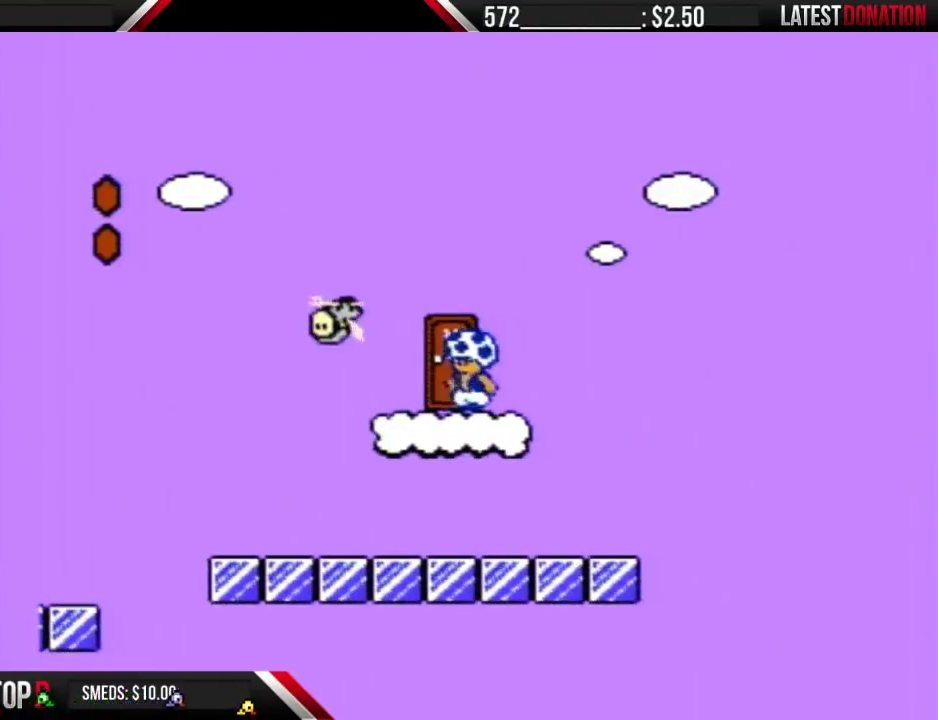
{"buttons": ["B", "DPAD_UP"], "events": [[100, "DPAD_UP", "up"], [167, "DPAD_UP", "down"], [233, "DPAD_UP", "up"], [317, "DPAD_LEFT", "down"], [450, "DPAD_LEFT", "up"], [500, "DPAD_UP", "down"]]}
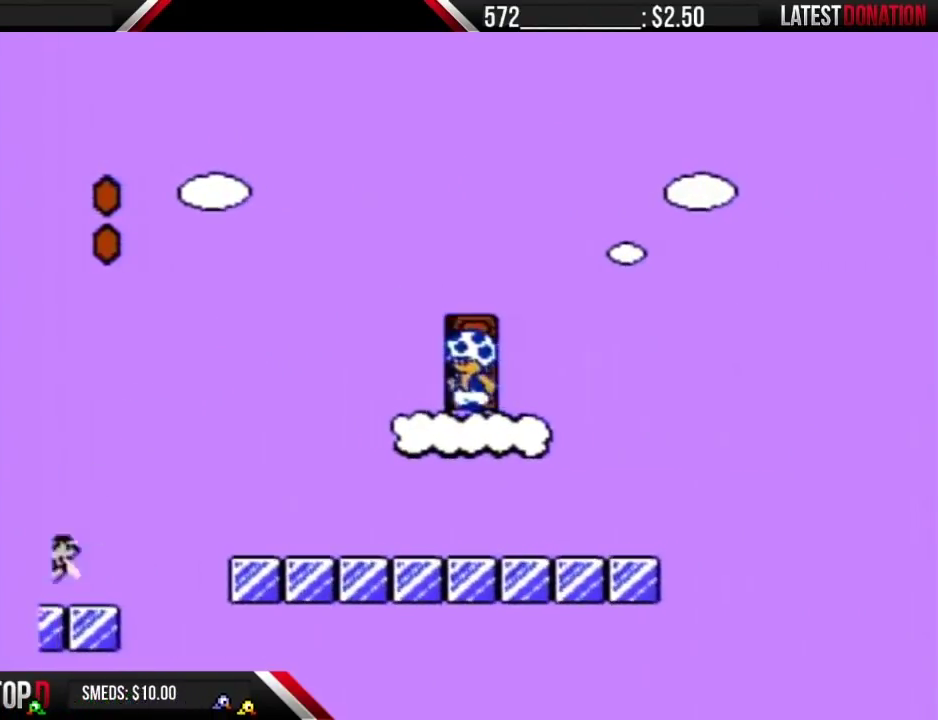
{"buttons": ["B"], "events": [[100, "DPAD_UP", "up"], [200, "DPAD_UP", "down"], [283, "DPAD_UP", "up"]]}
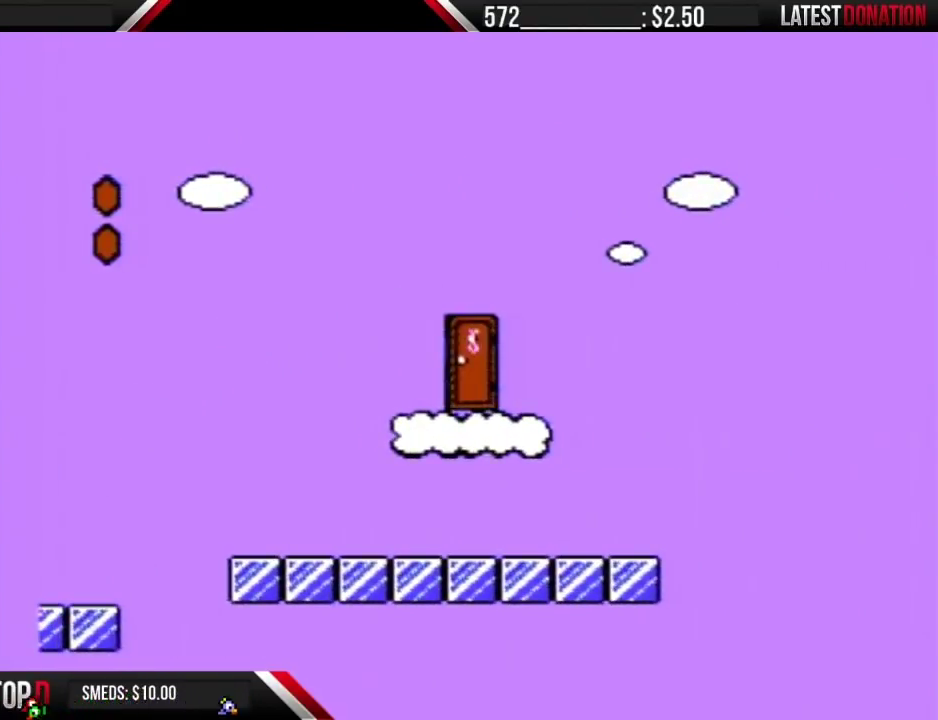
{"buttons": ["B", "DPAD_RIGHT"], "events": [[100, "DPAD_RIGHT", "down"]]}
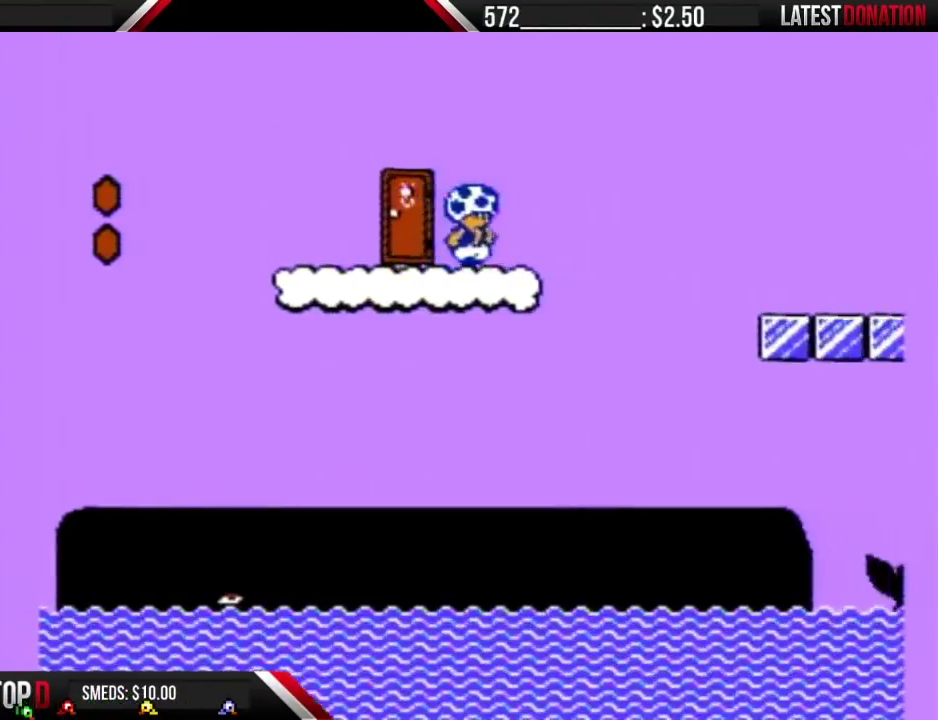
{"buttons": ["B", "DPAD_RIGHT"], "events": [[117, "A", "down"], [367, "A", "up"]]}
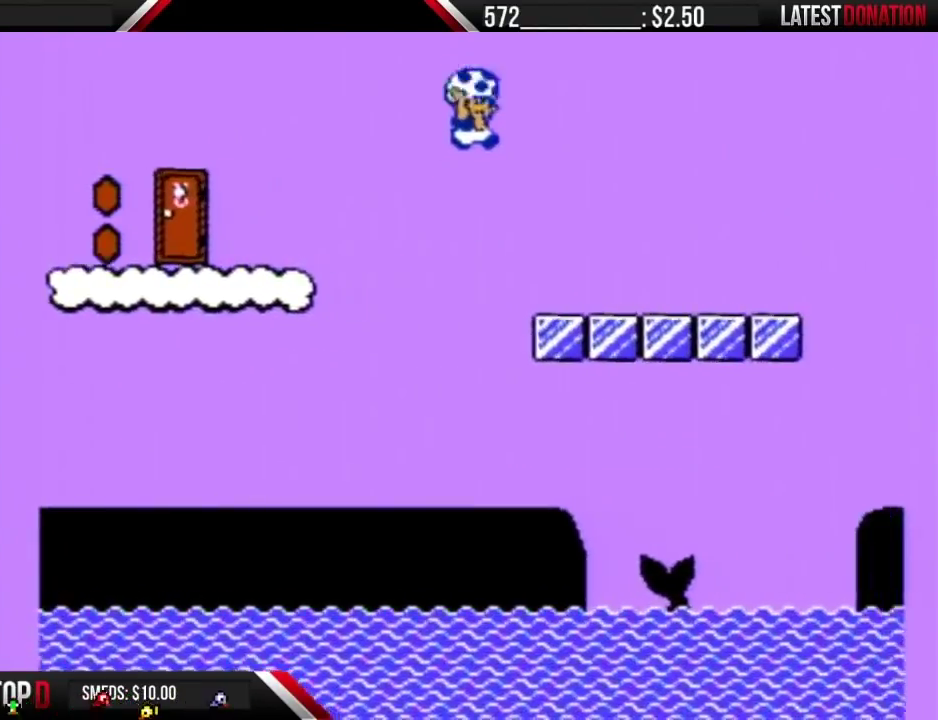
{"buttons": ["B", "DPAD_RIGHT"], "events": []}
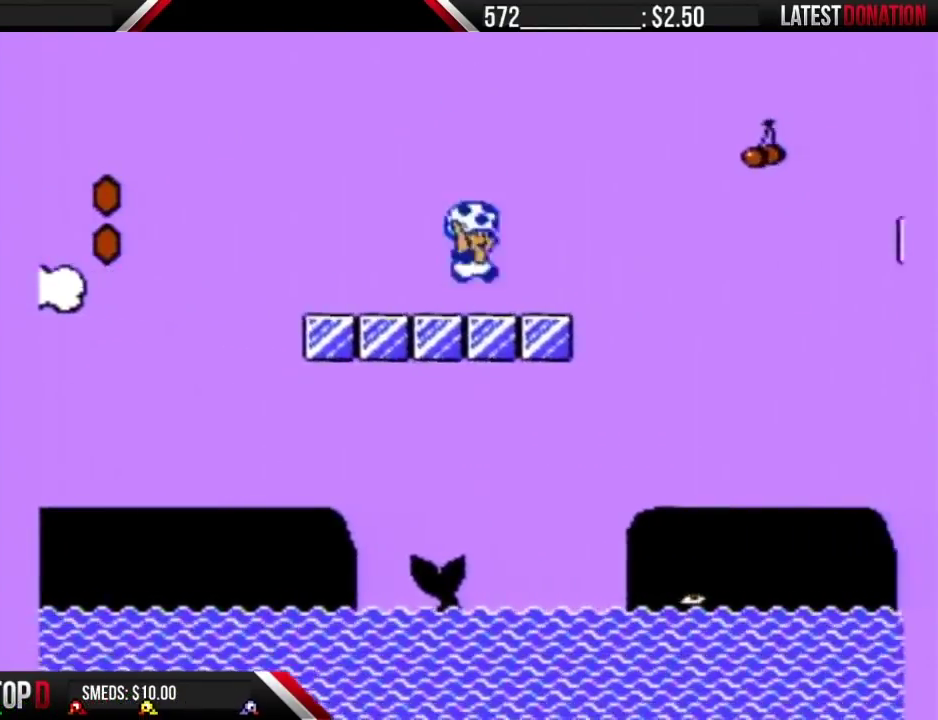
{"buttons": ["A", "B", "DPAD_RIGHT"], "events": [[17, "A", "down"]]}
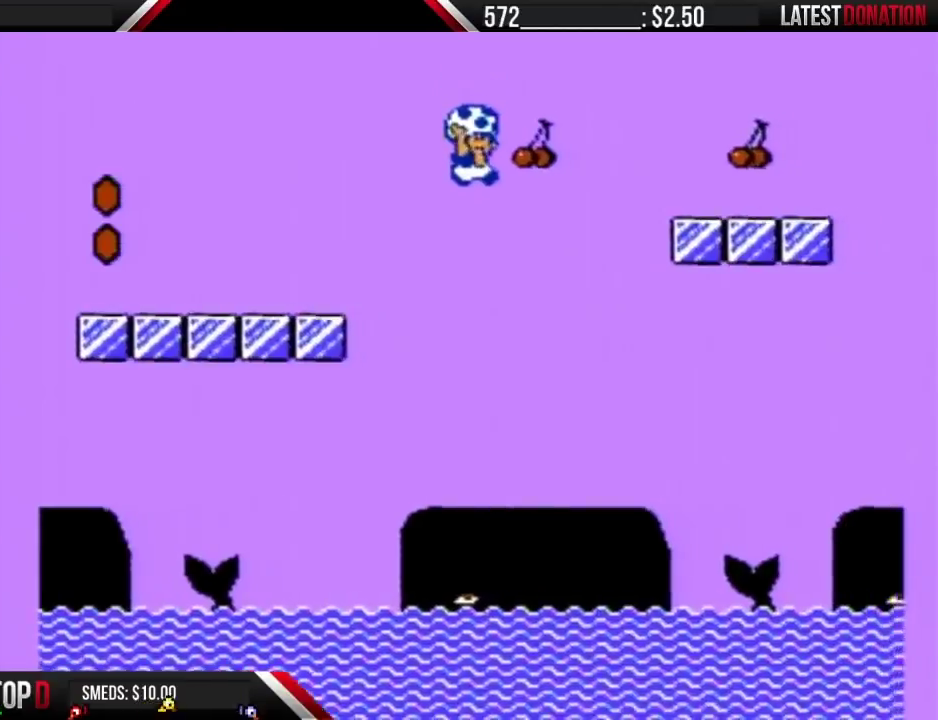
{"buttons": ["B", "DPAD_RIGHT"], "events": [[333, "A", "up"]]}
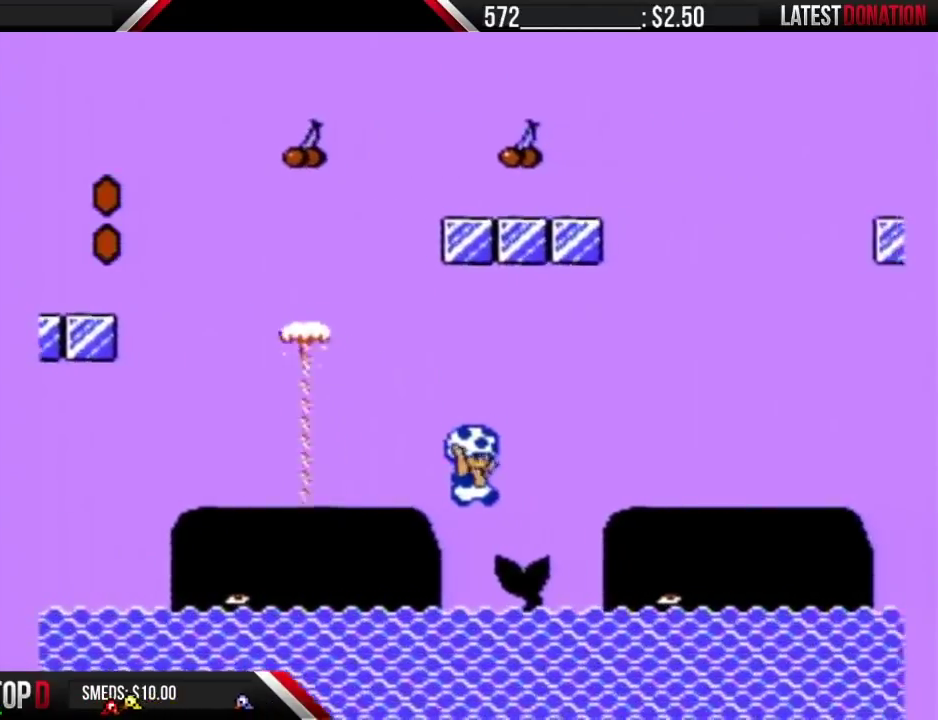
{"buttons": ["A", "B", "DPAD_RIGHT"], "events": [[183, "A", "down"]]}
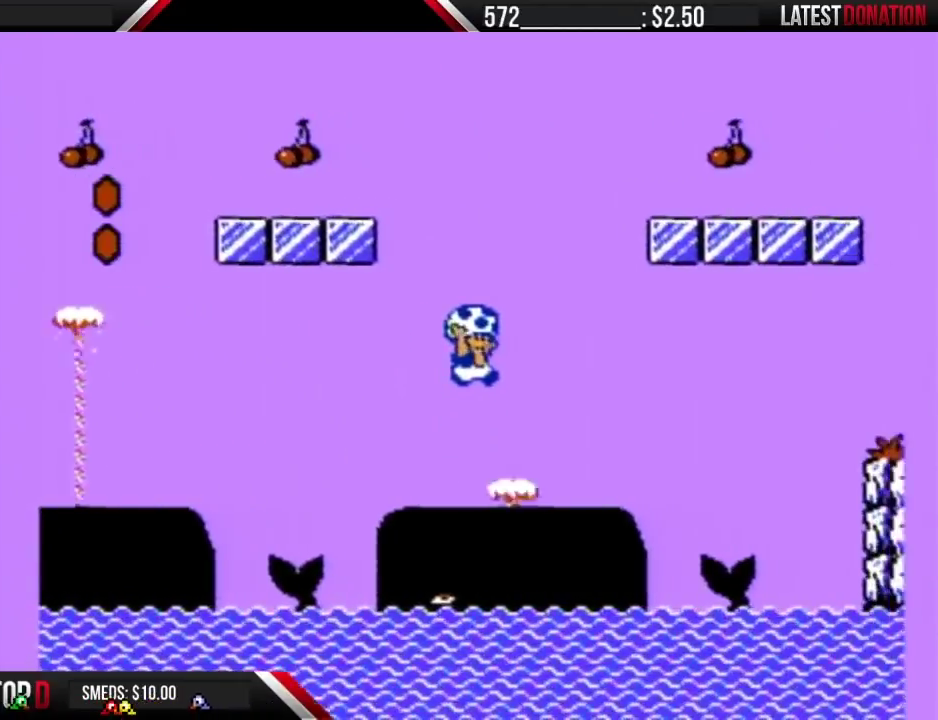
{"buttons": ["B", "DPAD_RIGHT"], "events": [[233, "A", "up"]]}
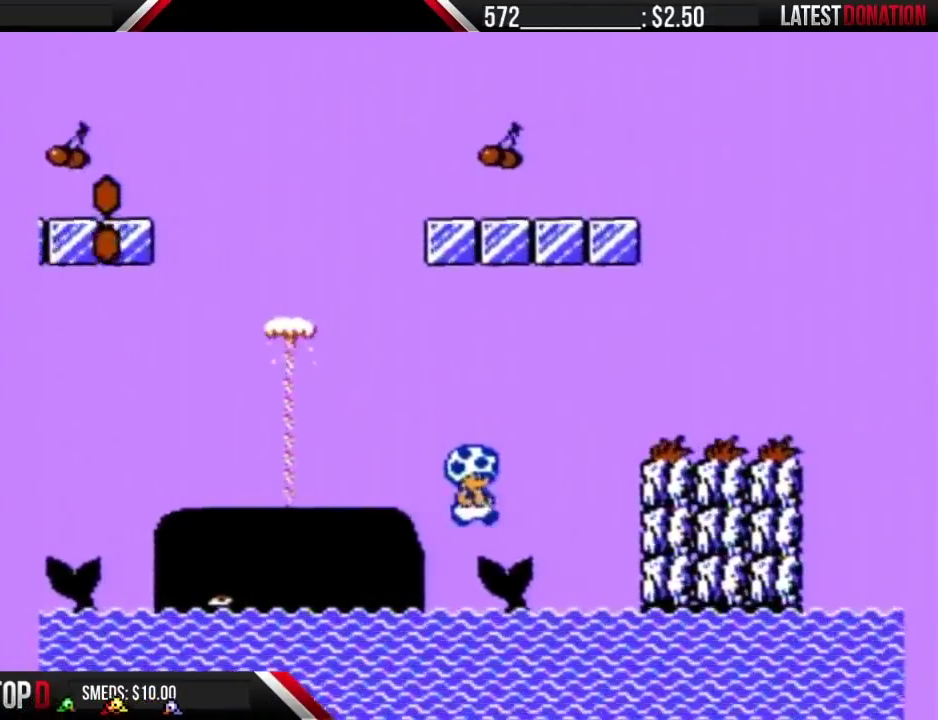
{"buttons": ["B", "DPAD_RIGHT"], "events": [[150, "A", "down"], [300, "A", "up"]]}
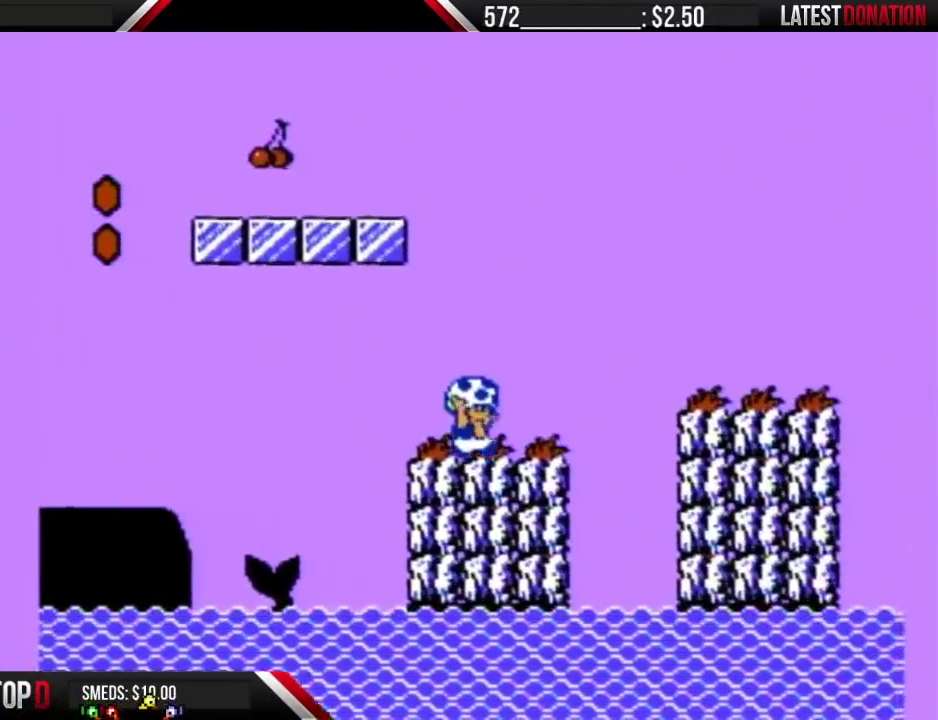
{"buttons": ["B", "DPAD_RIGHT"], "events": [[150, "A", "down"], [300, "A", "up"]]}